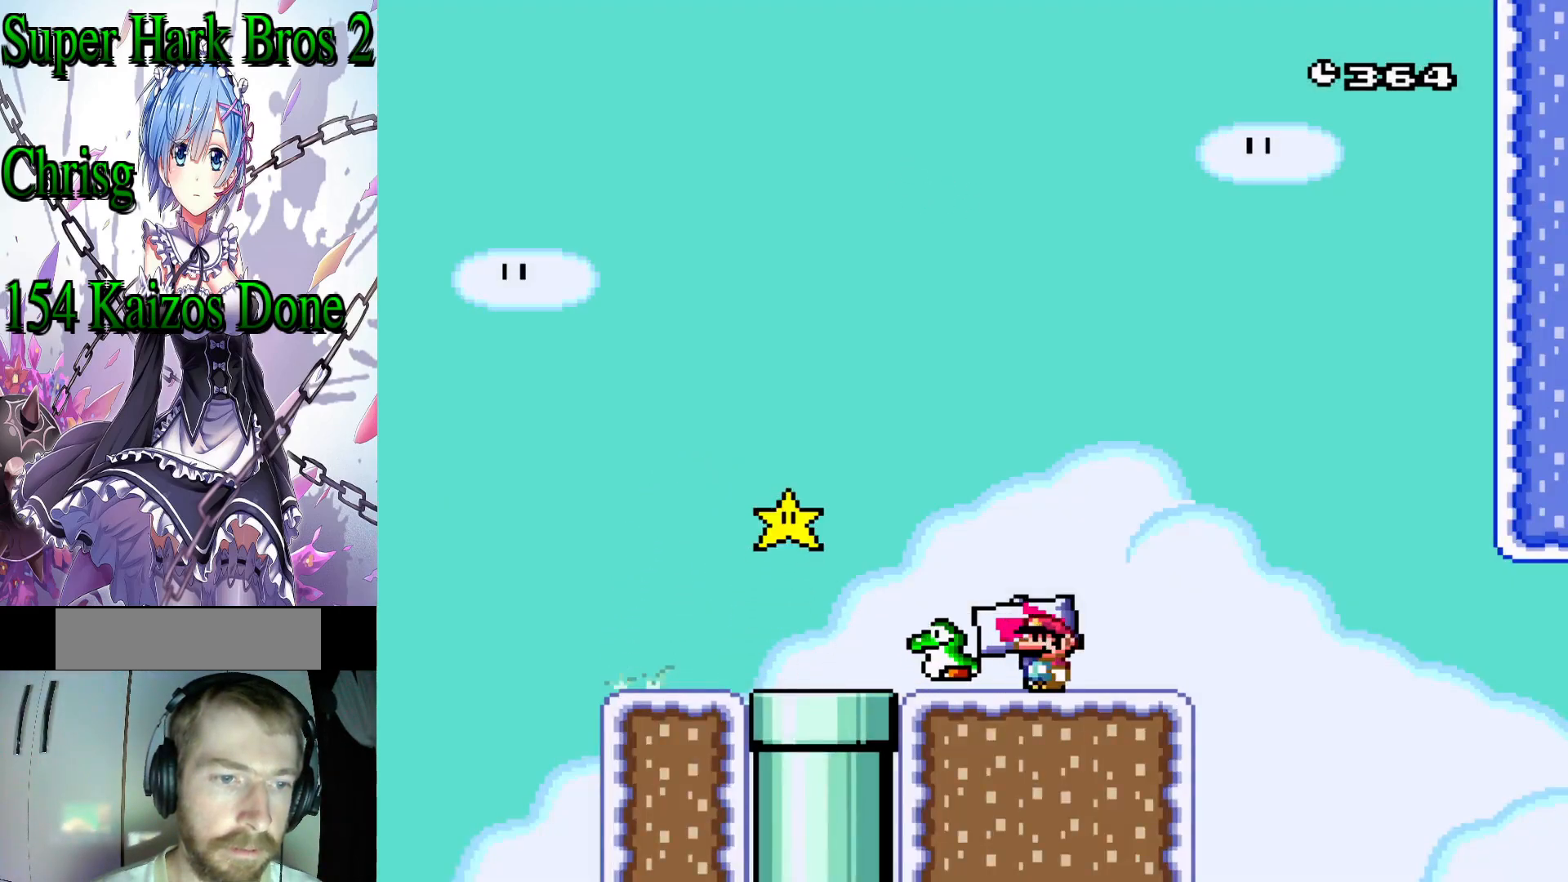
Gameplay with a controller (Nintendo layout); each line is a JSON object with the inputs held at the frame after it. "events" lists button and stick changes between this image and that frame as [ms after this image, input, new state], when the widget could be followed in between. Not read: L3 R3.
{"buttons": [], "events": []}
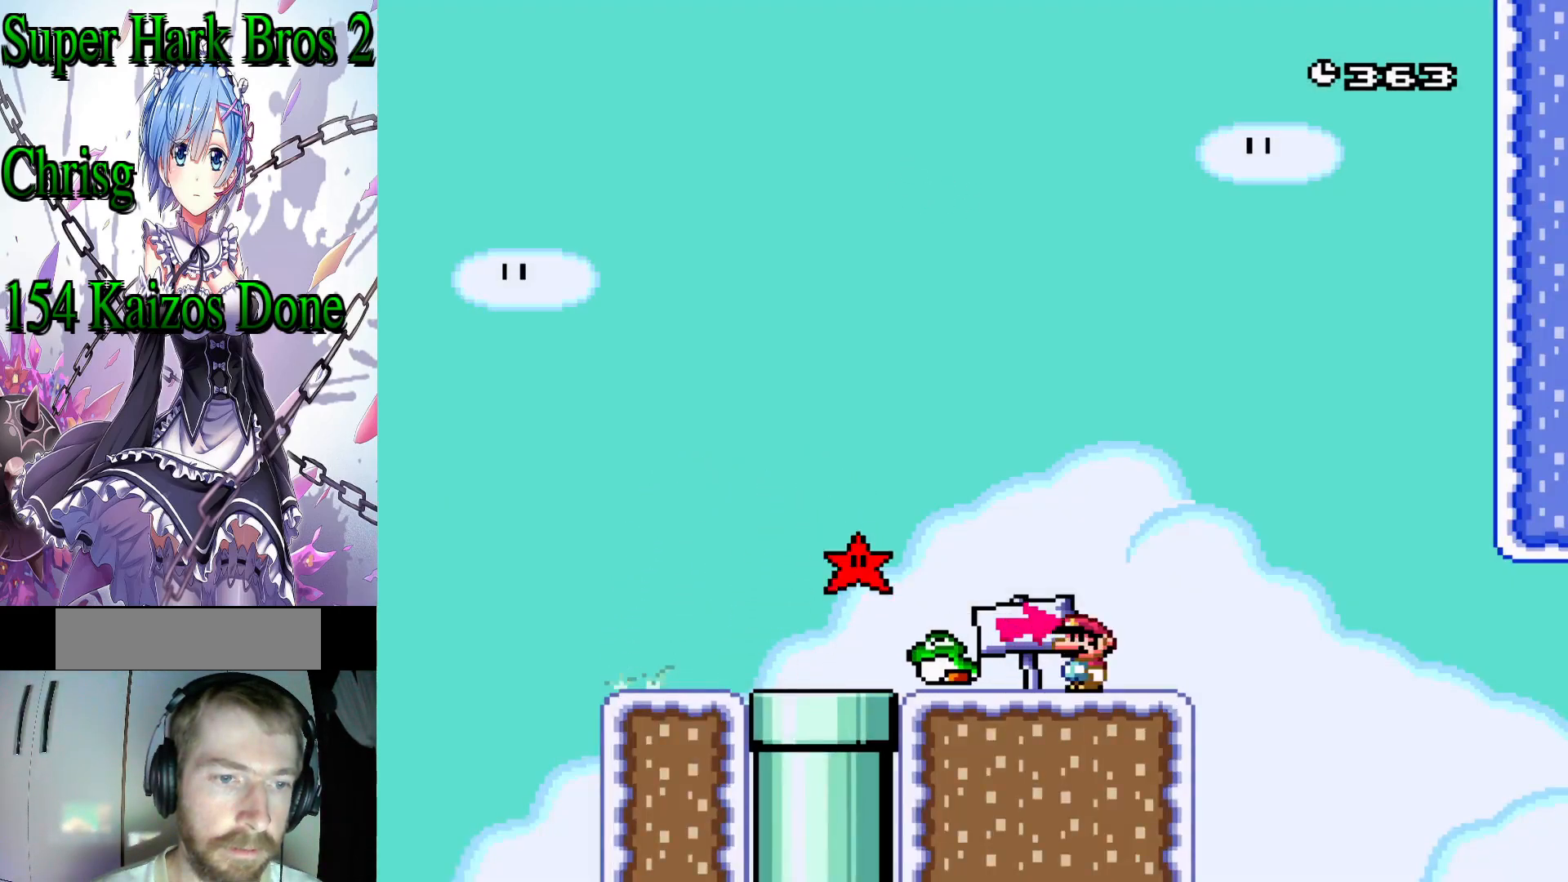
{"buttons": [], "events": []}
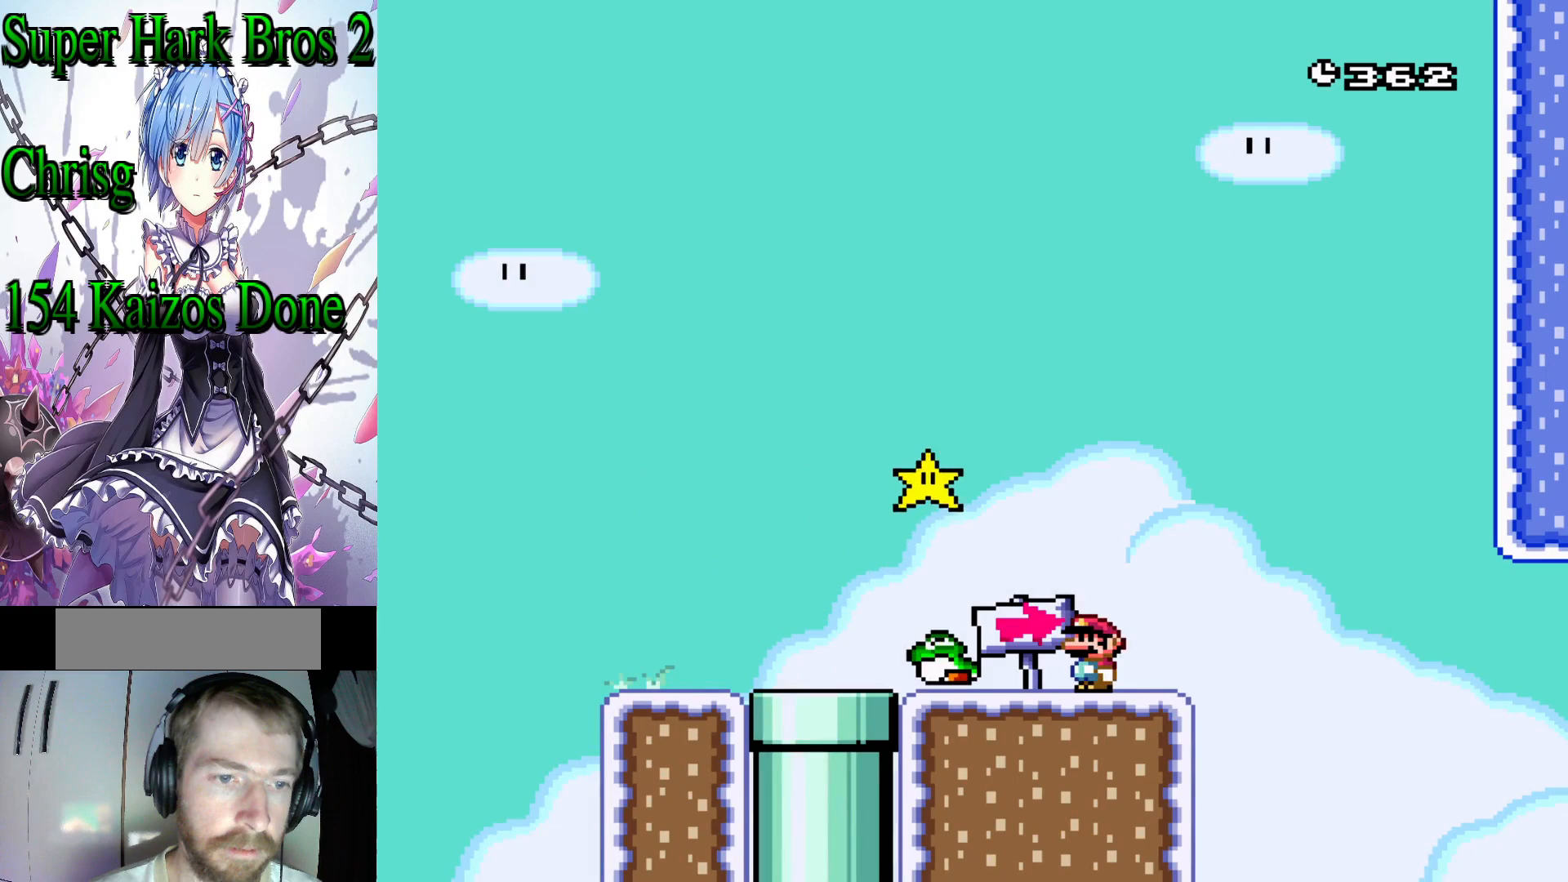
{"buttons": ["B", "Y", "DPAD_LEFT"], "events": [[233, "DPAD_RIGHT", "down"], [283, "Y", "down"], [300, "B", "down"], [317, "DPAD_RIGHT", "up"], [400, "DPAD_LEFT", "down"]]}
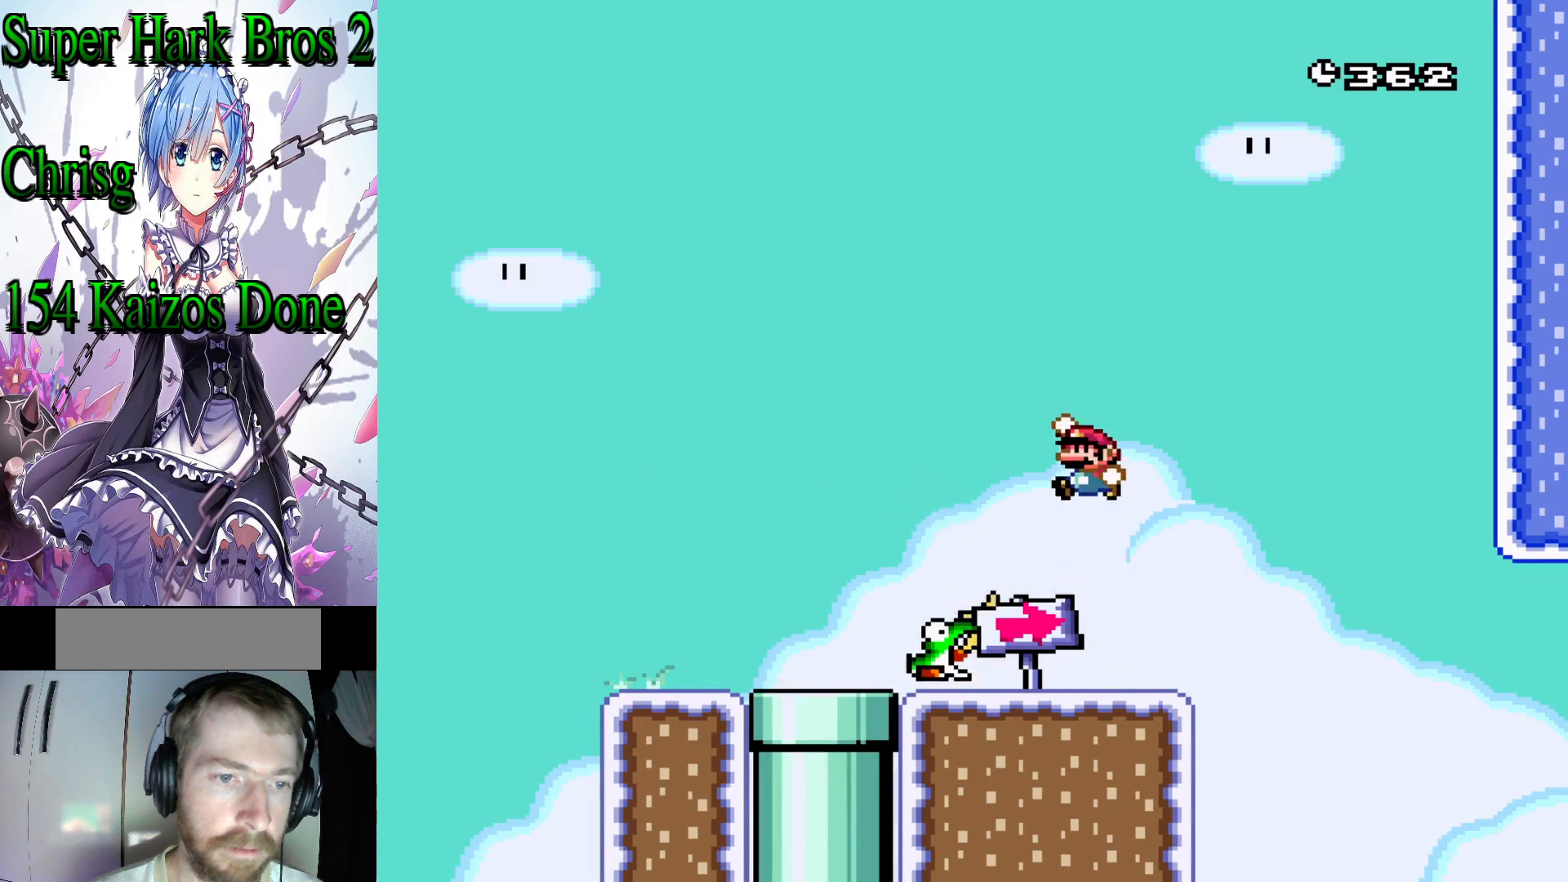
{"buttons": ["Y"], "events": [[183, "B", "up"], [233, "DPAD_LEFT", "up"], [400, "DPAD_RIGHT", "down"], [450, "DPAD_RIGHT", "up"]]}
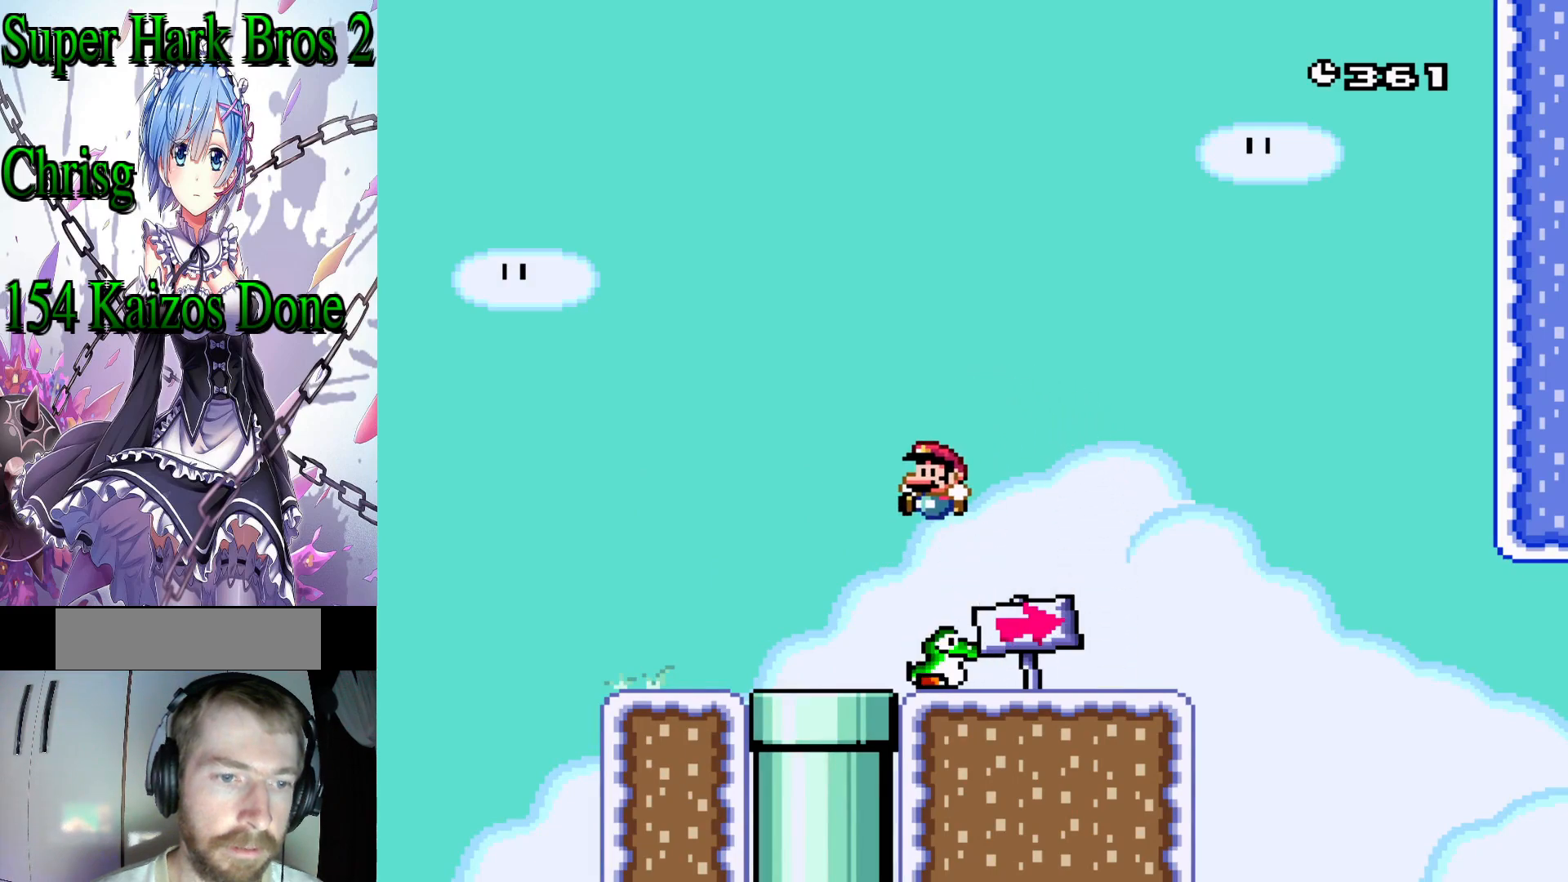
{"buttons": ["Y"], "events": [[17, "DPAD_RIGHT", "down"], [83, "DPAD_RIGHT", "up"]]}
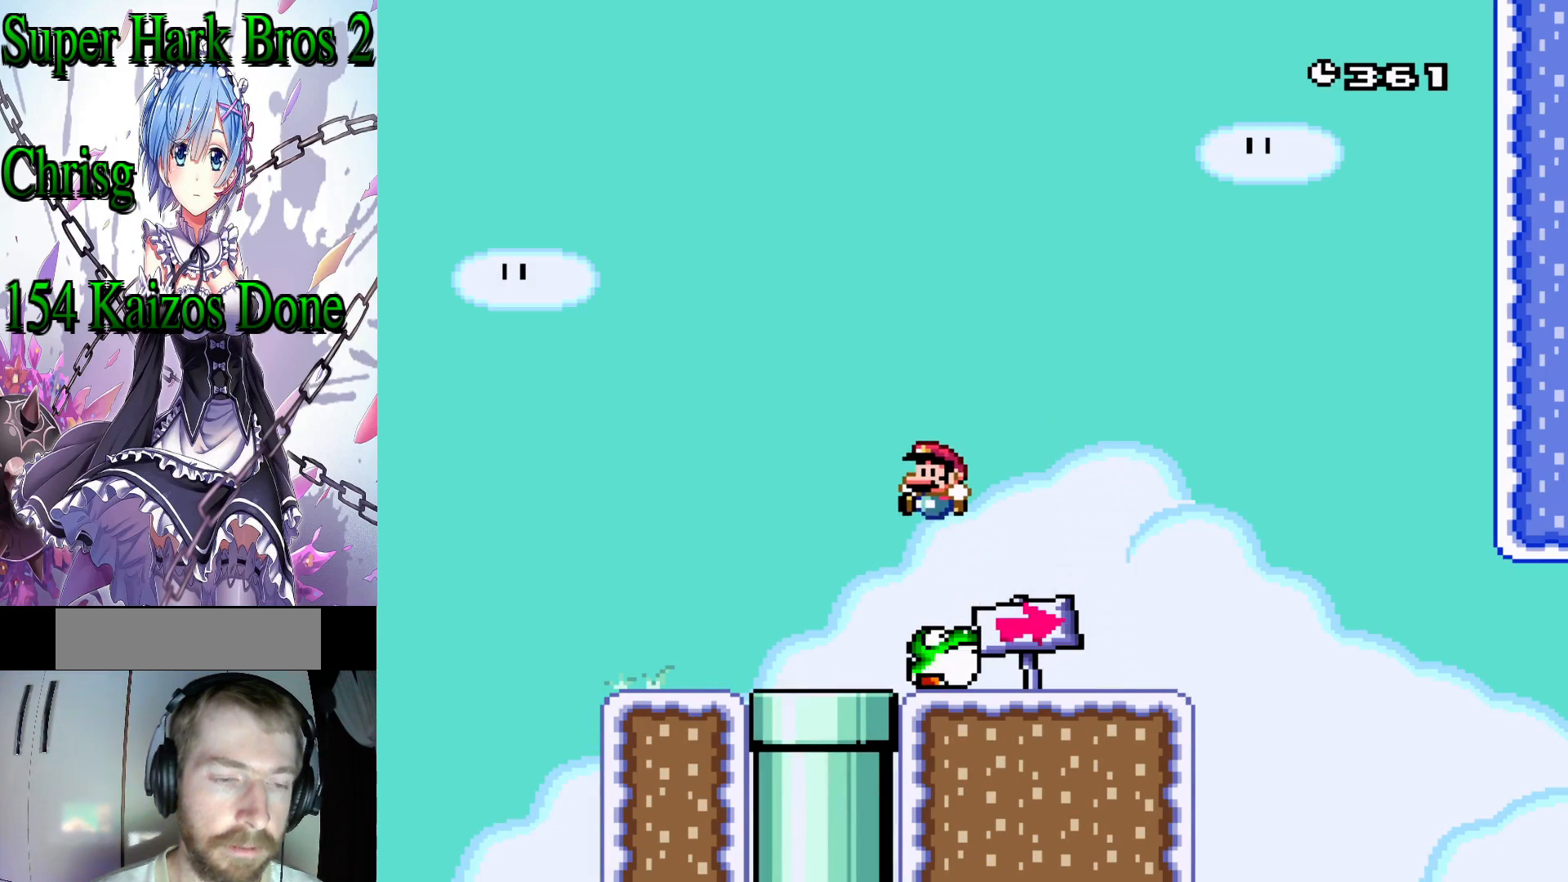
{"buttons": ["Y"], "events": [[167, "DPAD_RIGHT", "down"], [317, "DPAD_RIGHT", "up"]]}
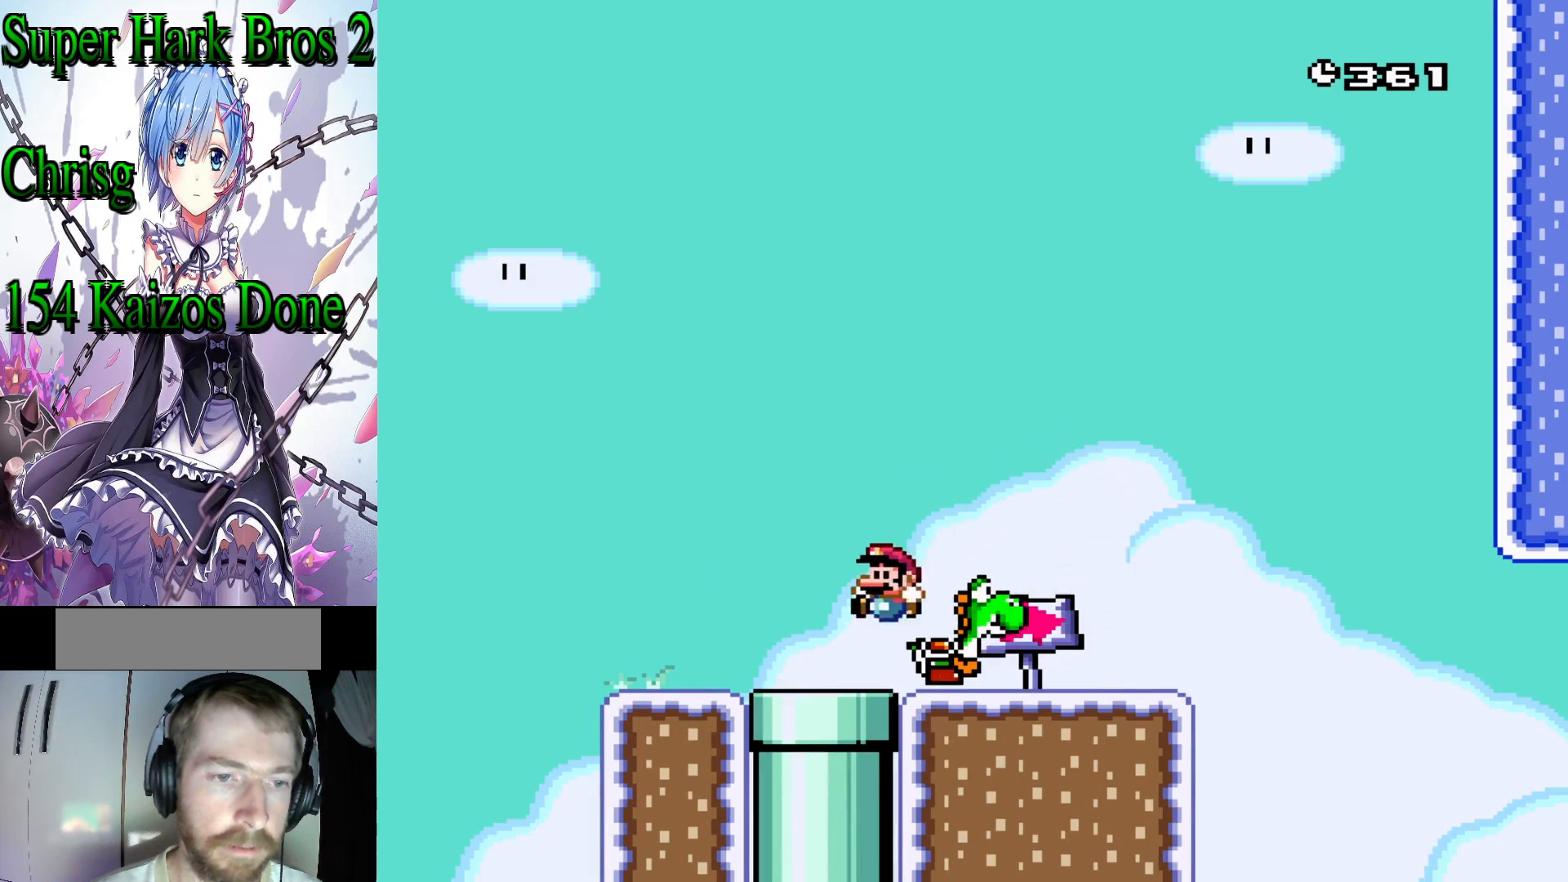
{"buttons": ["B", "Y", "DPAD_RIGHT"], "events": [[333, "DPAD_RIGHT", "down"], [467, "B", "down"]]}
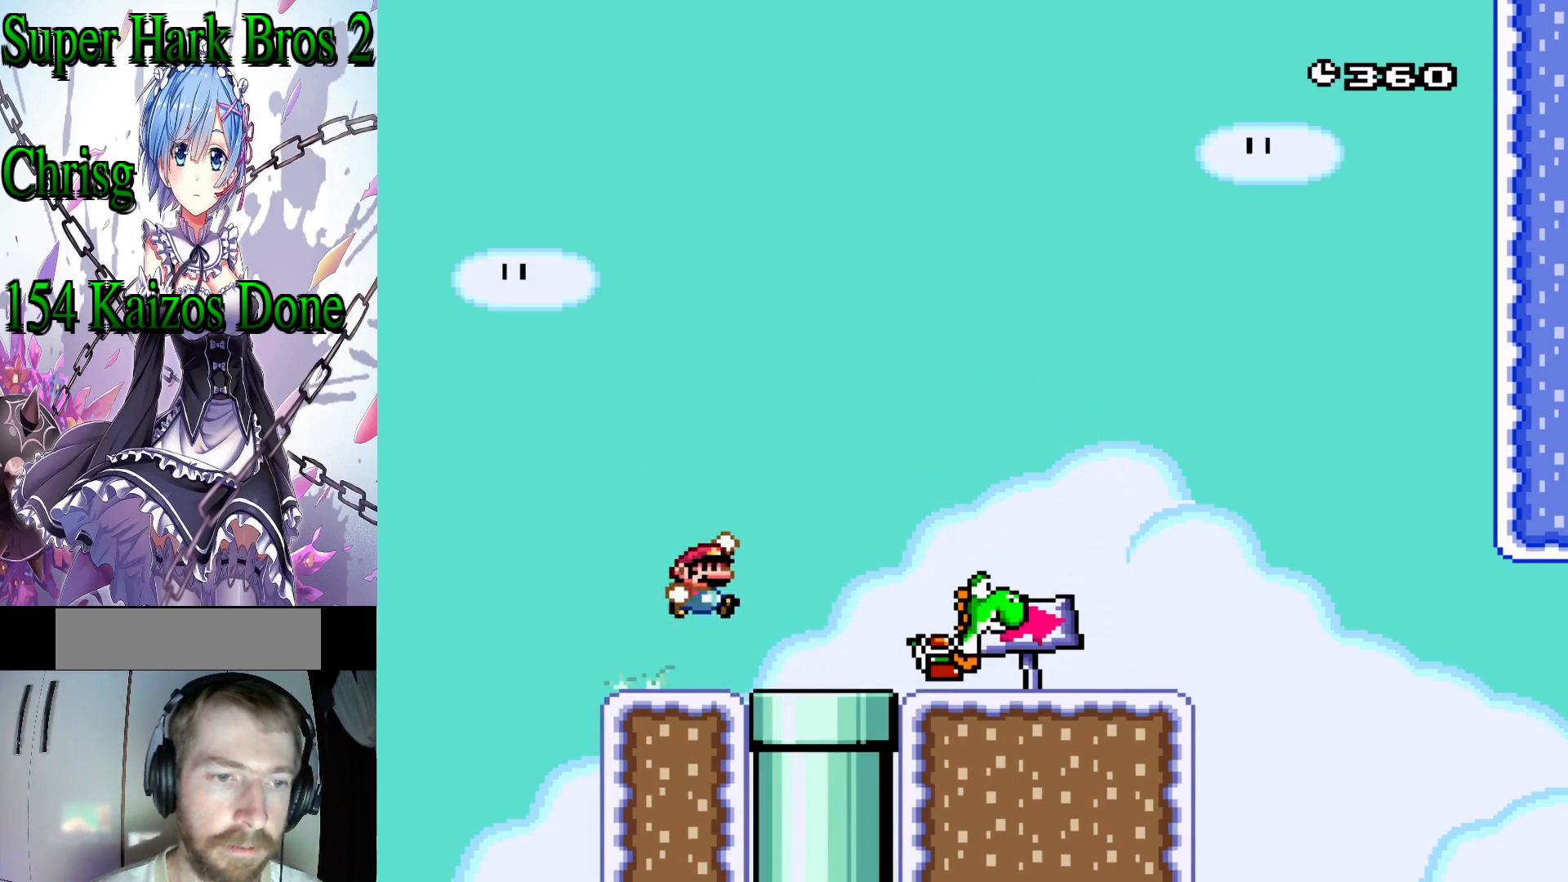
{"buttons": ["Y", "DPAD_LEFT"], "events": [[283, "B", "up"], [400, "DPAD_RIGHT", "up"], [500, "DPAD_LEFT", "down"]]}
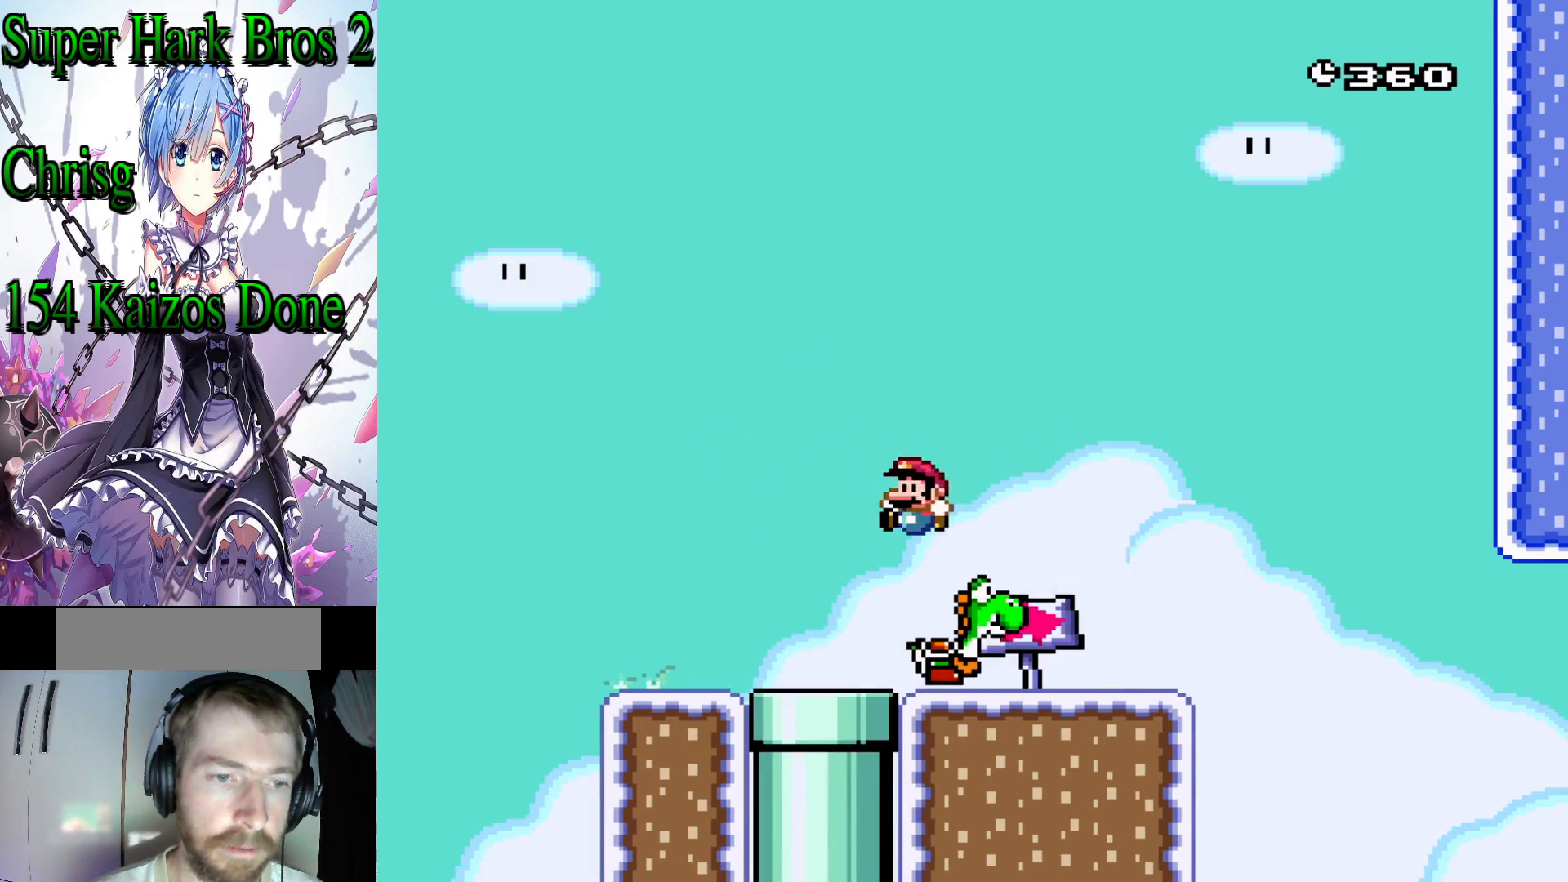
{"buttons": ["B", "Y", "DPAD_RIGHT"], "events": [[117, "DPAD_LEFT", "up"], [200, "DPAD_RIGHT", "down"], [450, "B", "down"]]}
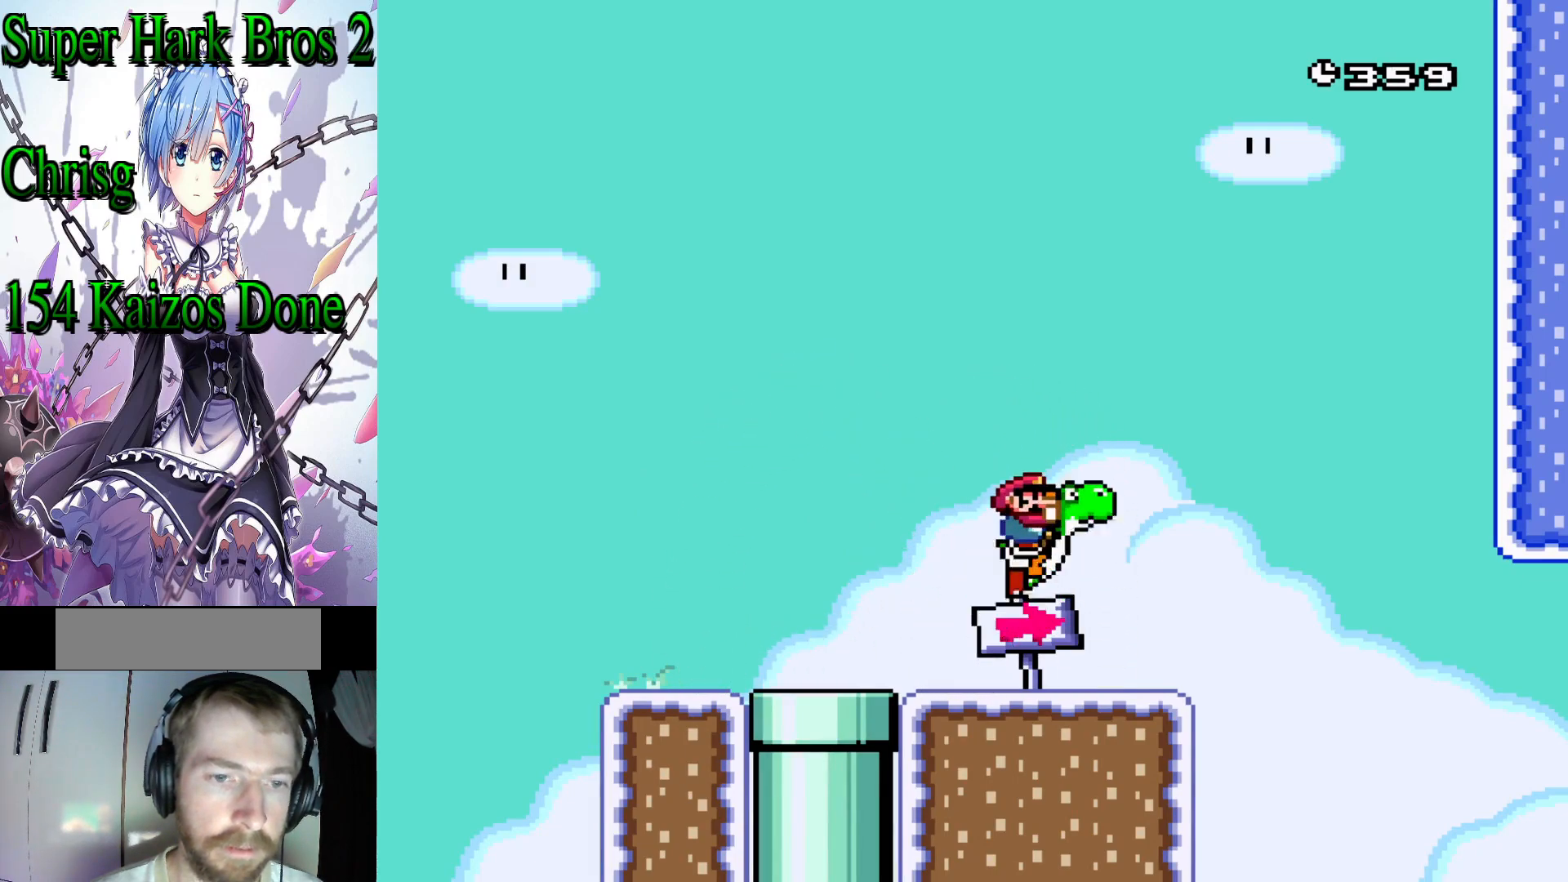
{"buttons": ["B", "Y", "DPAD_RIGHT"], "events": [[150, "B", "up"], [283, "B", "down"]]}
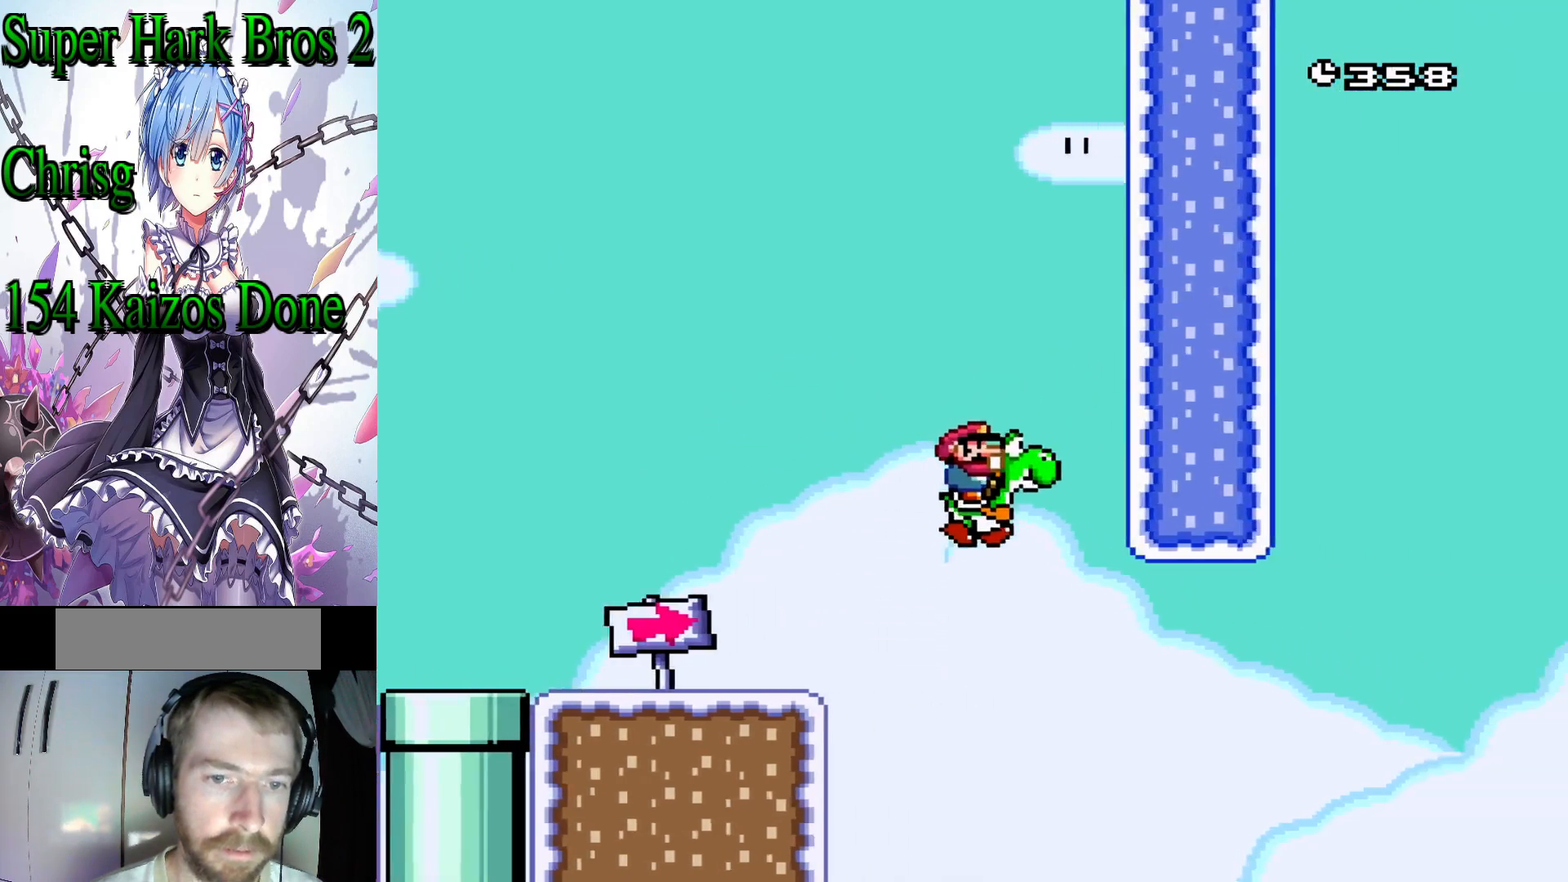
{"buttons": ["A", "X", "DPAD_RIGHT"], "events": [[350, "B", "up"], [383, "Y", "up"], [467, "X", "down"], [483, "A", "down"]]}
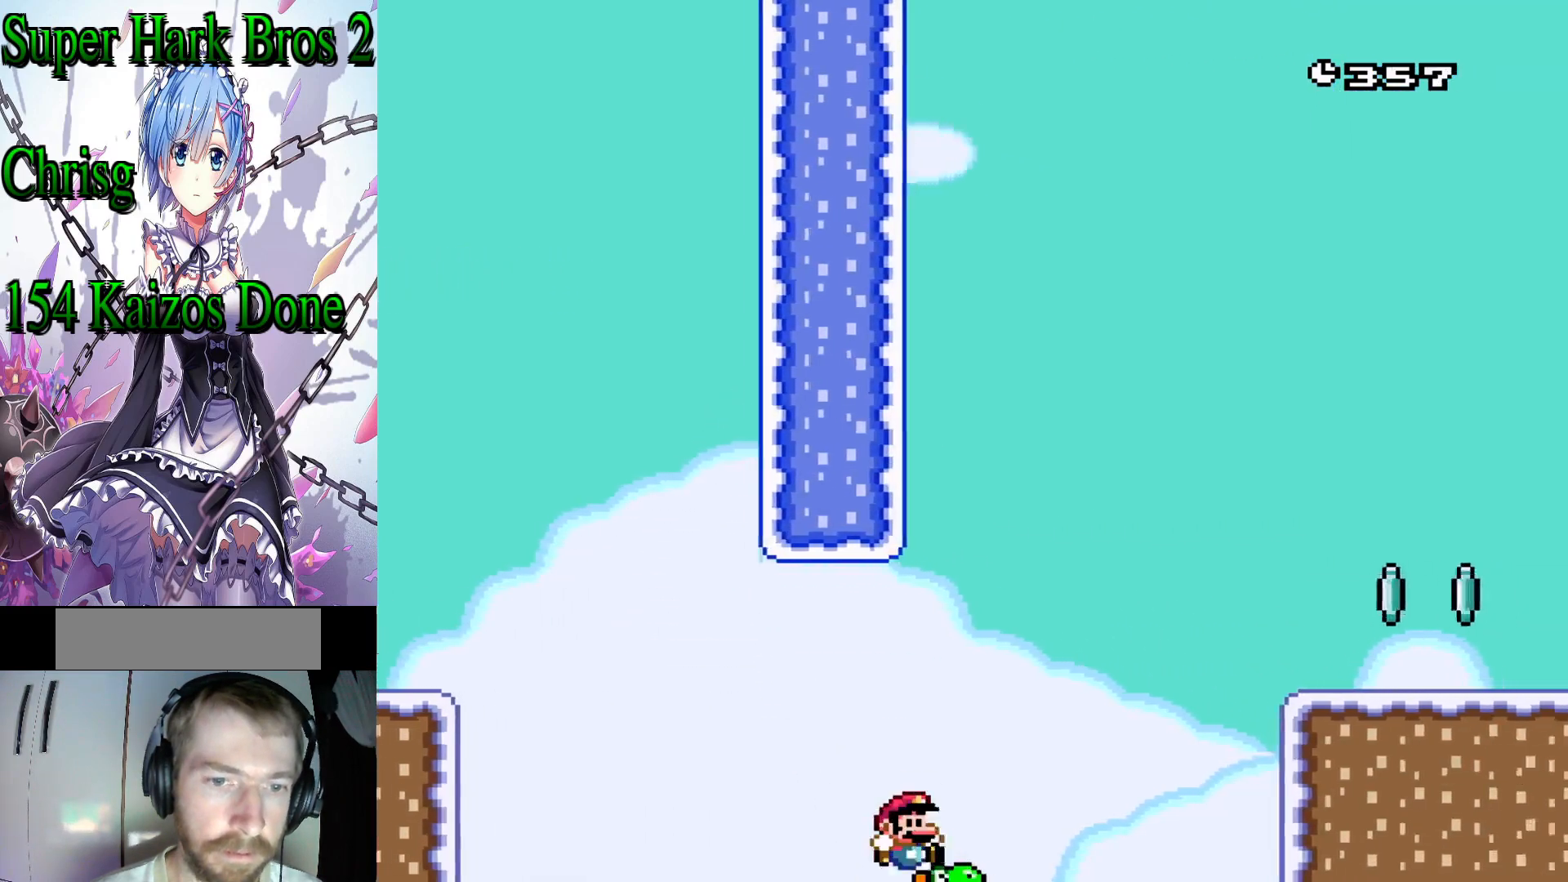
{"buttons": ["A", "X", "DPAD_RIGHT"], "events": []}
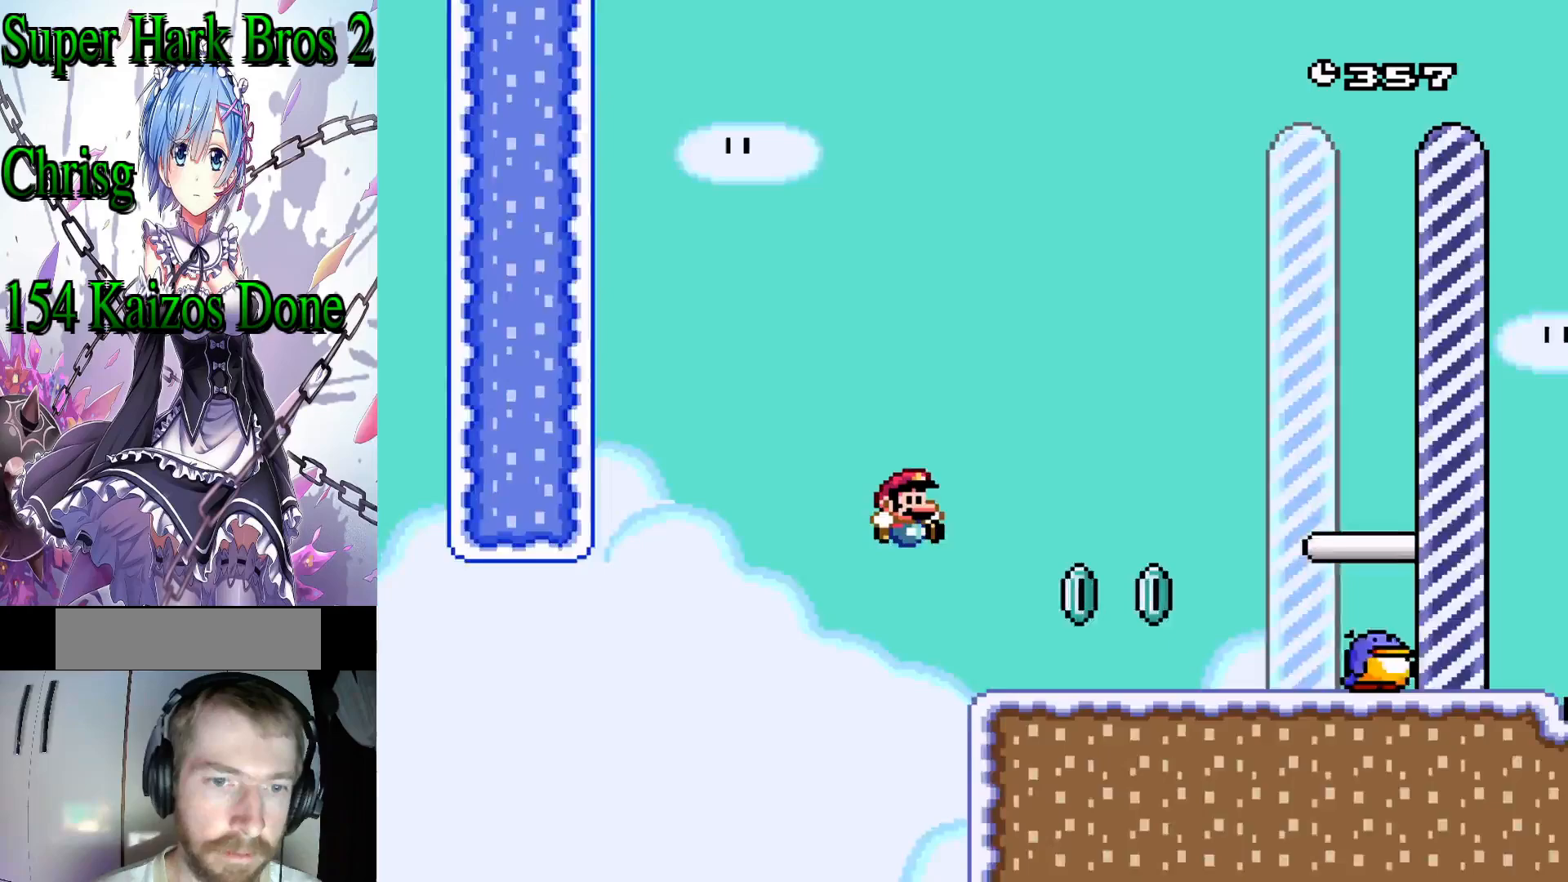
{"buttons": ["B", "Y", "DPAD_RIGHT"], "events": [[50, "A", "up"], [67, "DPAD_RIGHT", "up"], [150, "X", "up"], [200, "DPAD_LEFT", "down"], [283, "B", "down"], [283, "Y", "down"], [333, "DPAD_LEFT", "up"], [400, "DPAD_RIGHT", "down"]]}
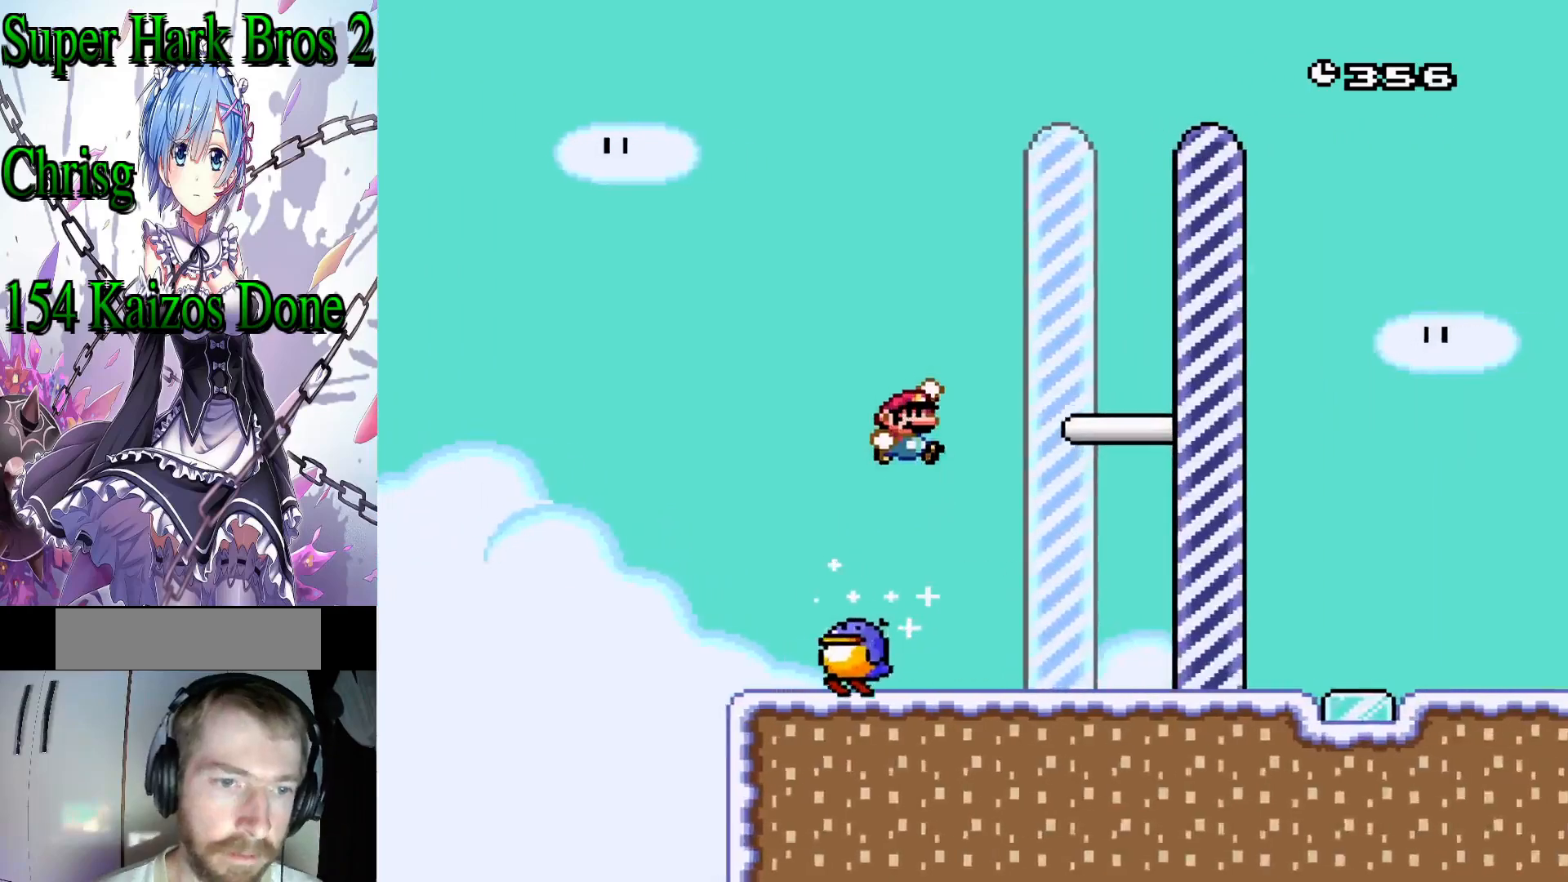
{"buttons": [], "events": [[200, "B", "up"], [217, "DPAD_RIGHT", "up"], [267, "Y", "up"]]}